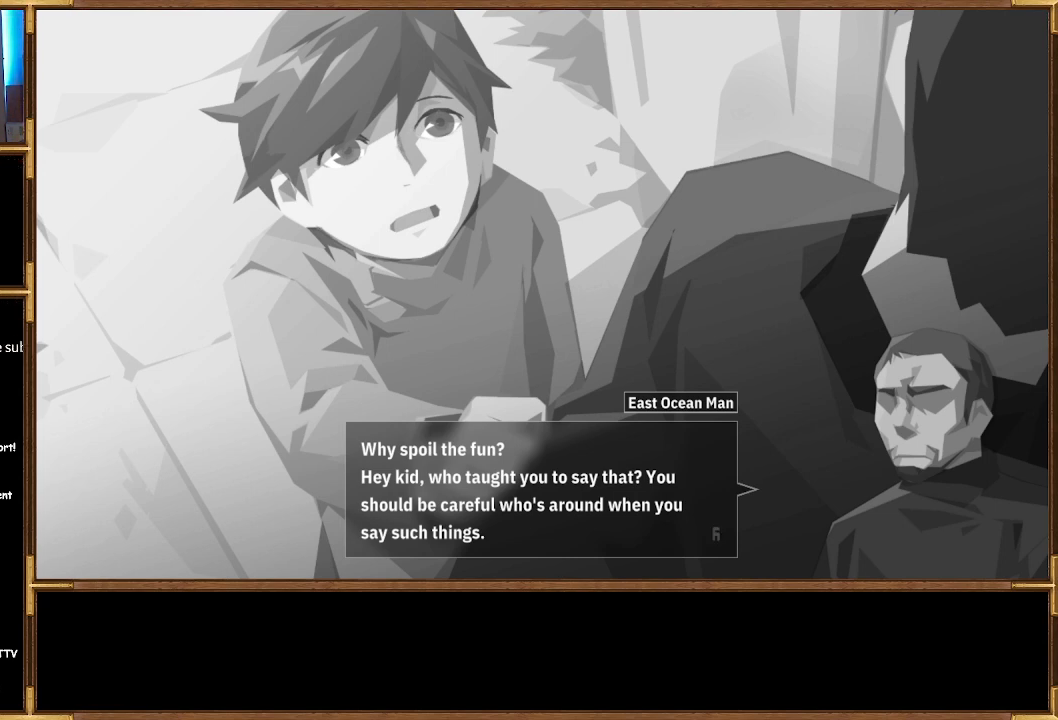
Gameplay with a controller (PlayStation layout); each line is a JSON object with the inputs held at the frame after it. "events" lists button and stick changes between this image and that frame as [ms after this image, input, new state], when the widget could be followed in between.
{"buttons": [], "left_stick": "center", "right_stick": "center", "events": [[333, "CROSS", "down"], [467, "CROSS", "up"]]}
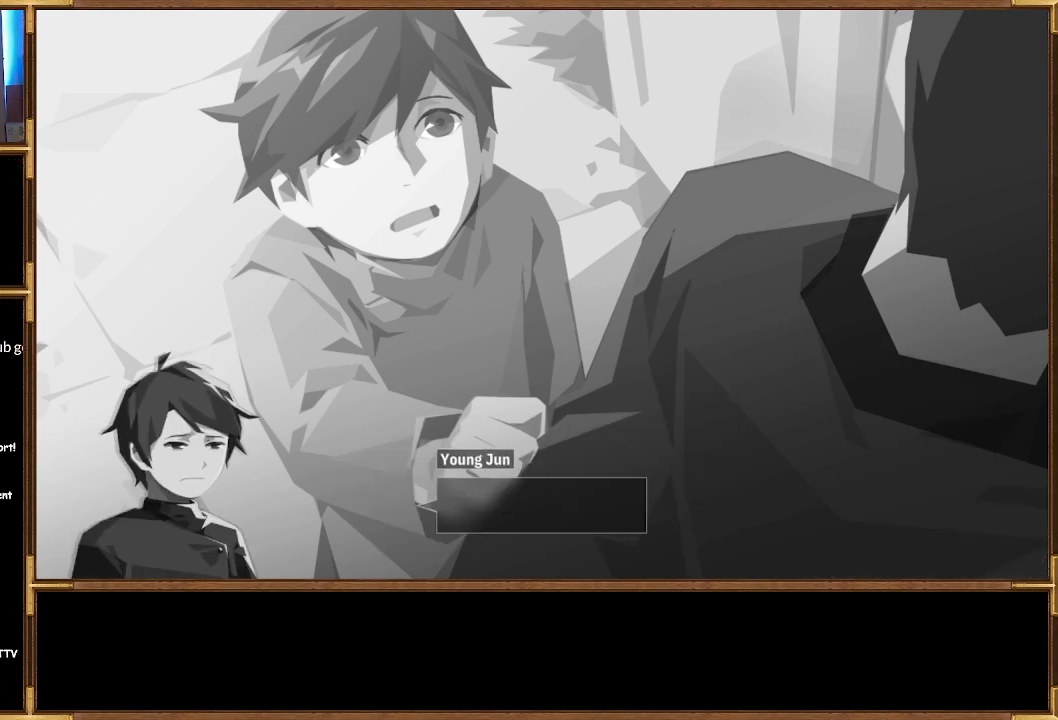
{"buttons": [], "left_stick": "center", "right_stick": "center", "events": []}
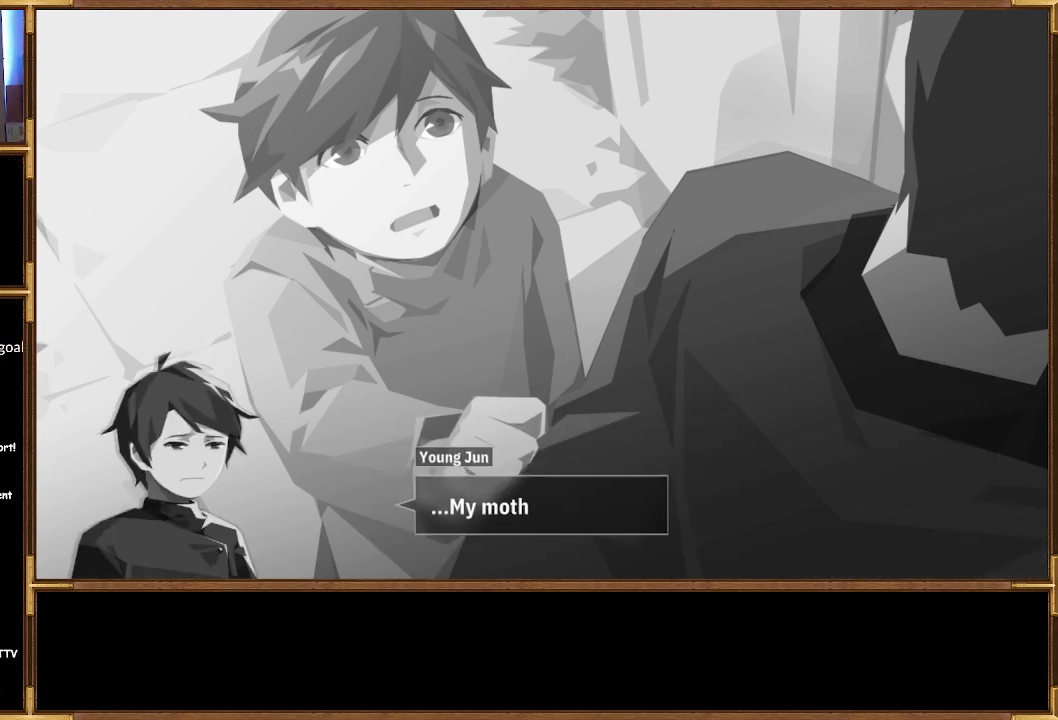
{"buttons": [], "left_stick": "center", "right_stick": "center", "events": []}
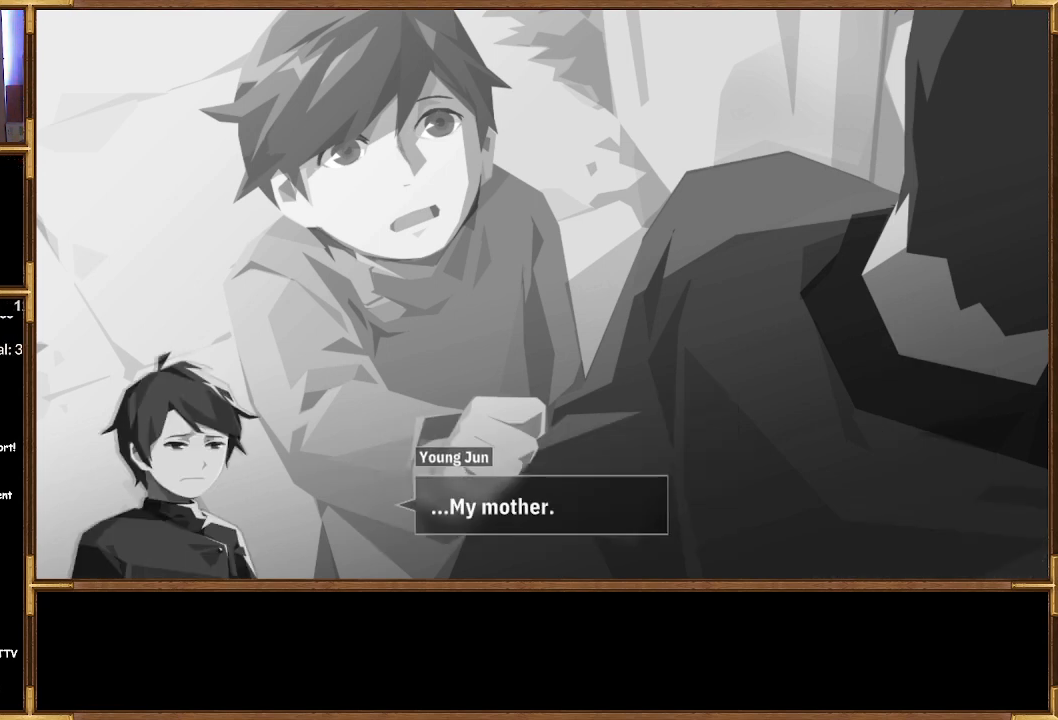
{"buttons": [], "left_stick": "center", "right_stick": "center", "events": []}
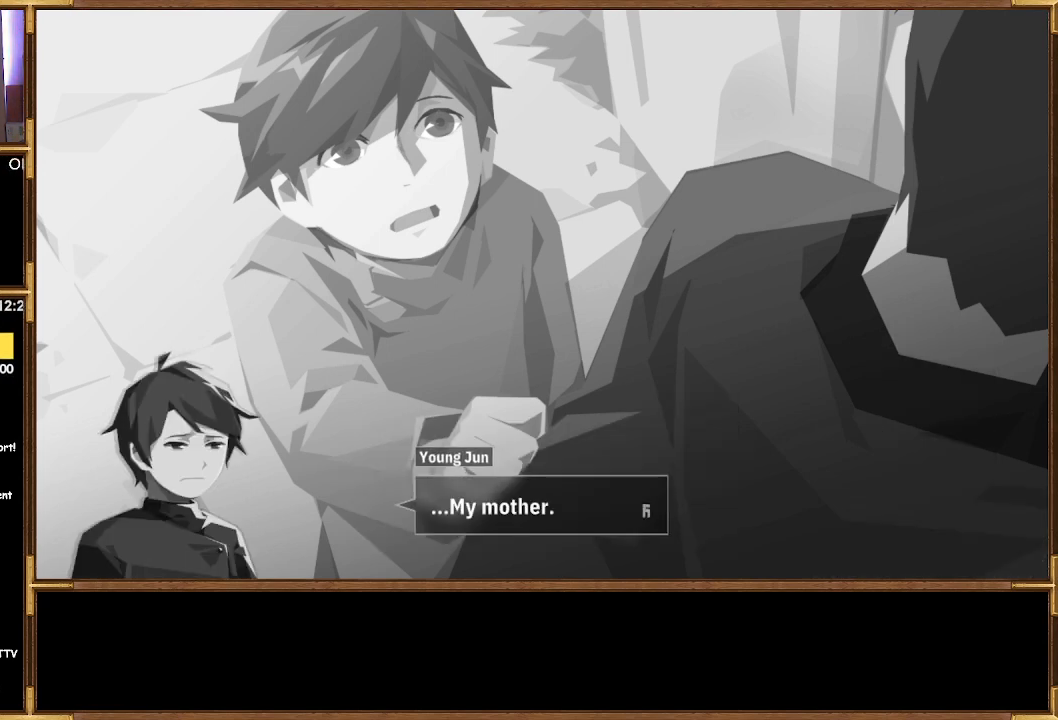
{"buttons": [], "left_stick": "center", "right_stick": "center", "events": [[300, "CROSS", "down"], [467, "CROSS", "up"]]}
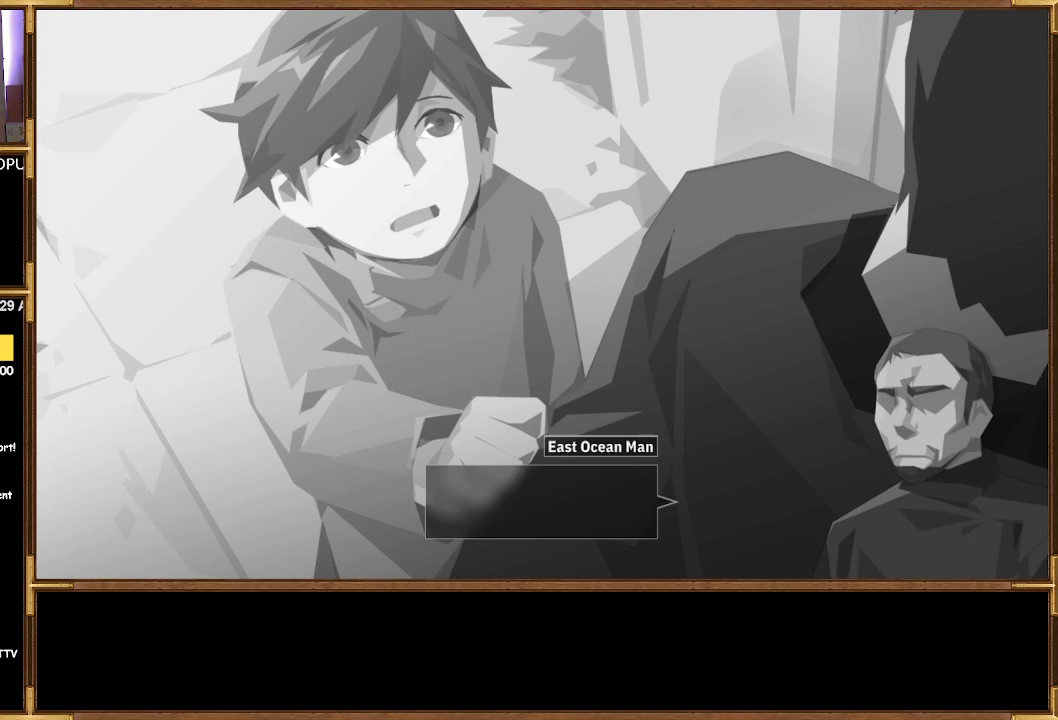
{"buttons": [], "left_stick": "center", "right_stick": "center", "events": []}
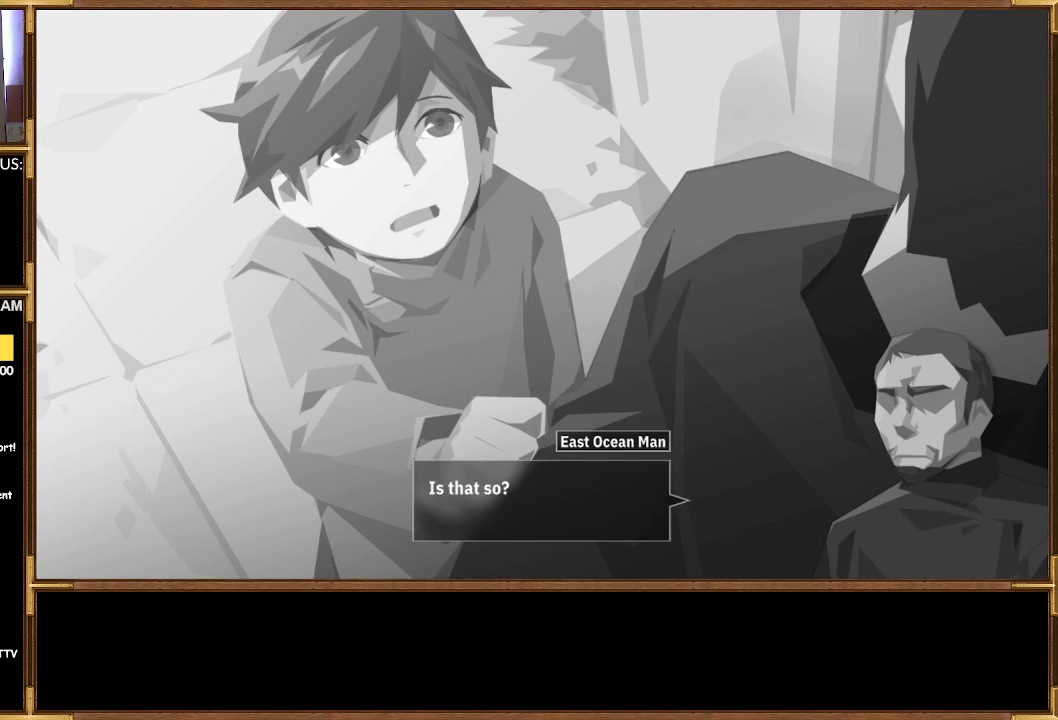
{"buttons": [], "left_stick": "center", "right_stick": "center", "events": []}
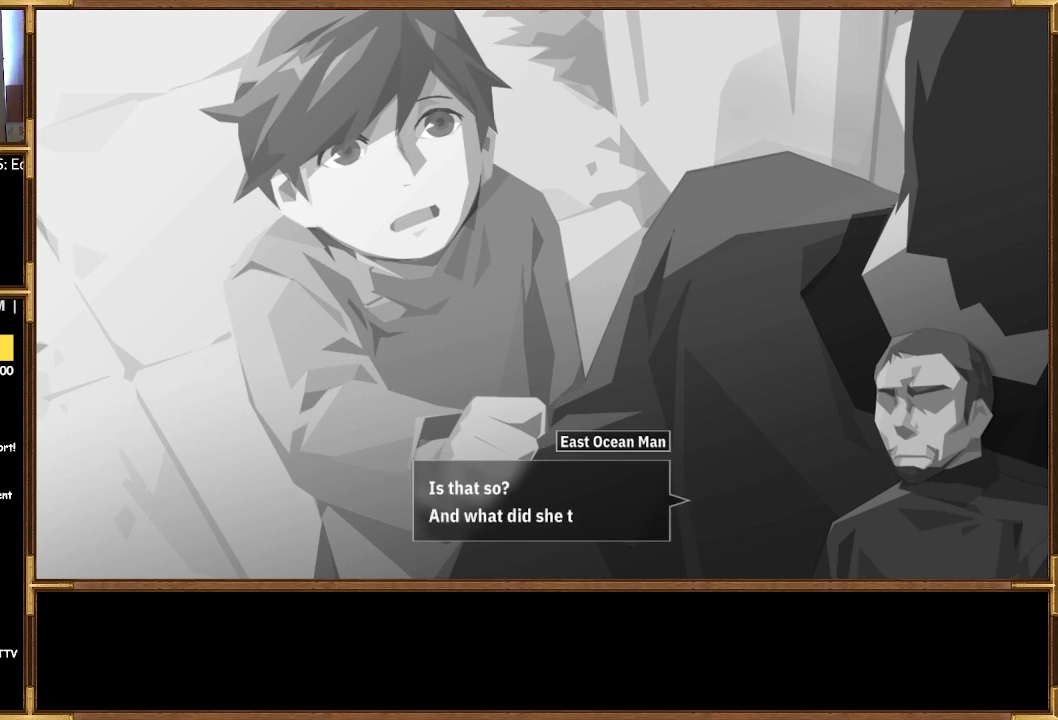
{"buttons": [], "left_stick": "center", "right_stick": "center", "events": []}
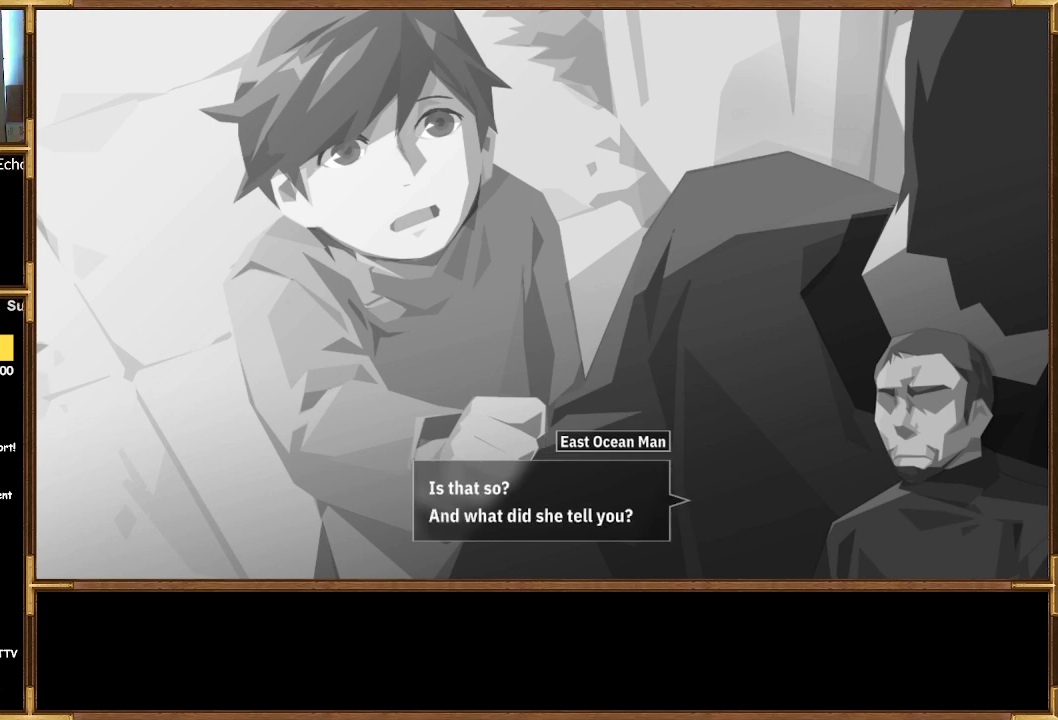
{"buttons": [], "left_stick": "center", "right_stick": "center", "events": []}
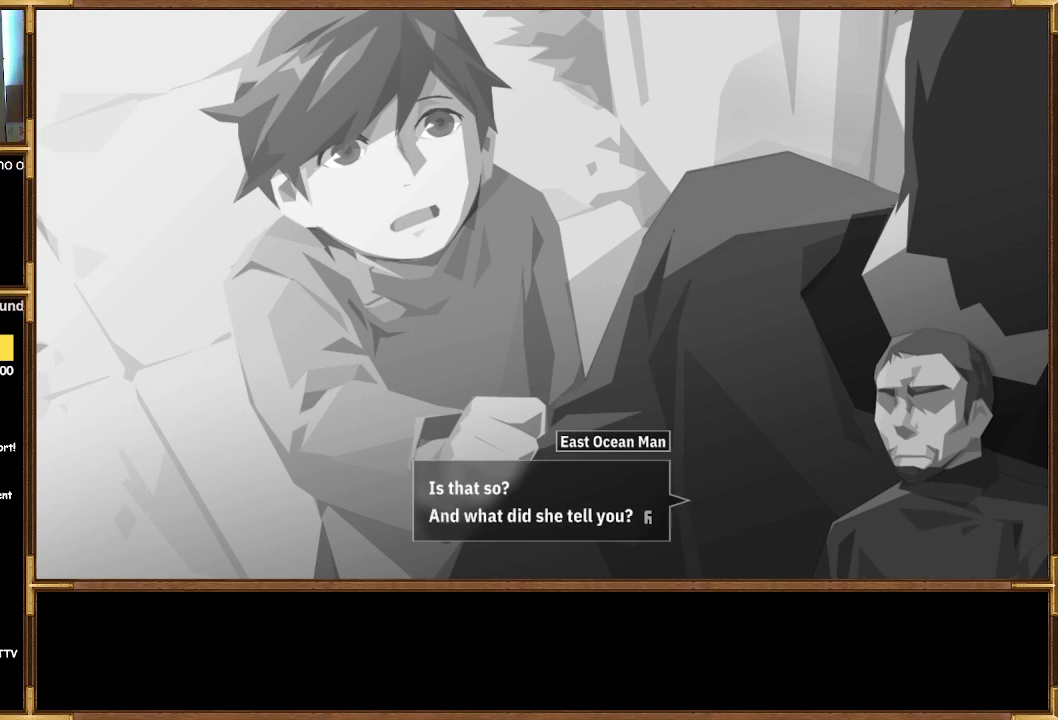
{"buttons": [], "left_stick": "center", "right_stick": "center", "events": []}
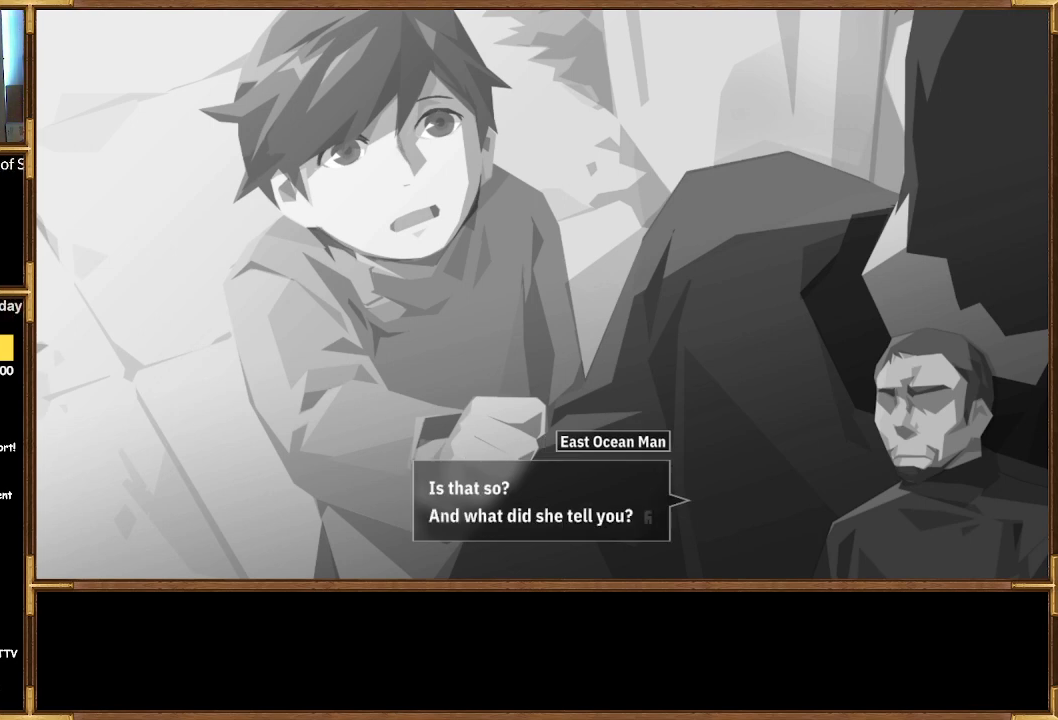
{"buttons": [], "left_stick": "center", "right_stick": "center", "events": []}
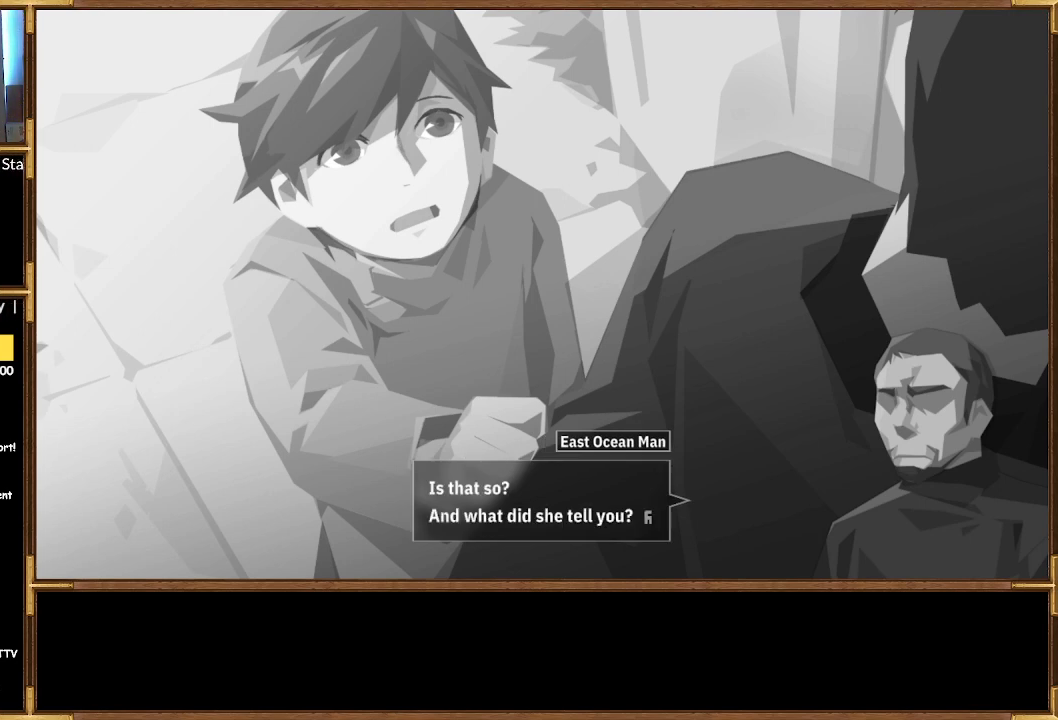
{"buttons": [], "left_stick": "center", "right_stick": "center", "events": []}
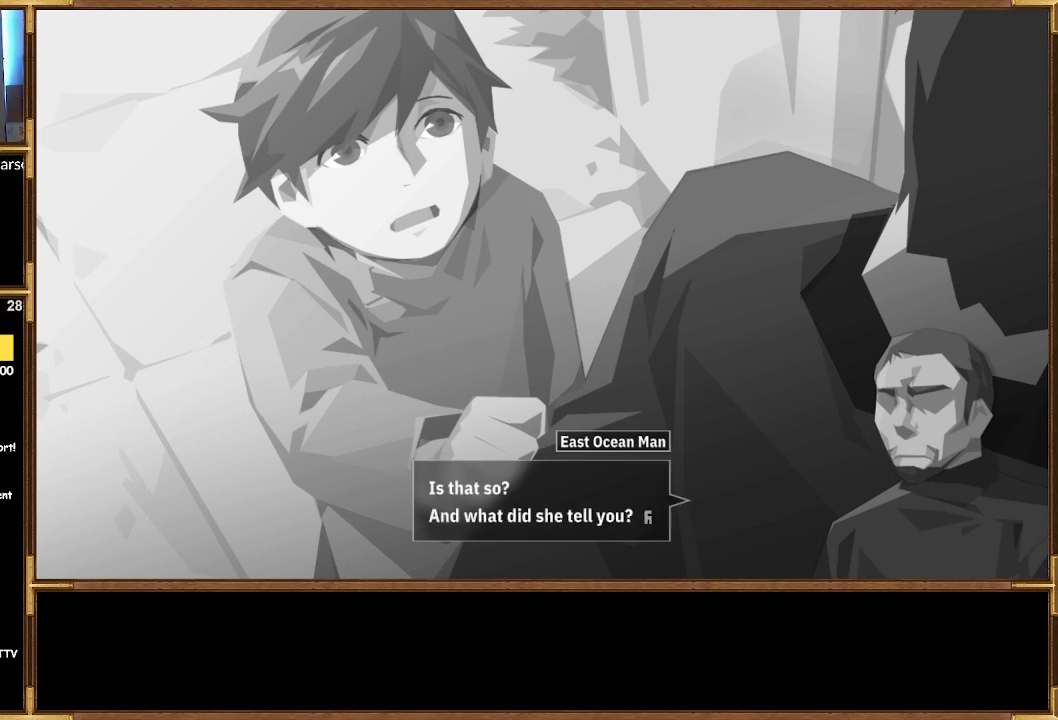
{"buttons": [], "left_stick": "center", "right_stick": "center", "events": []}
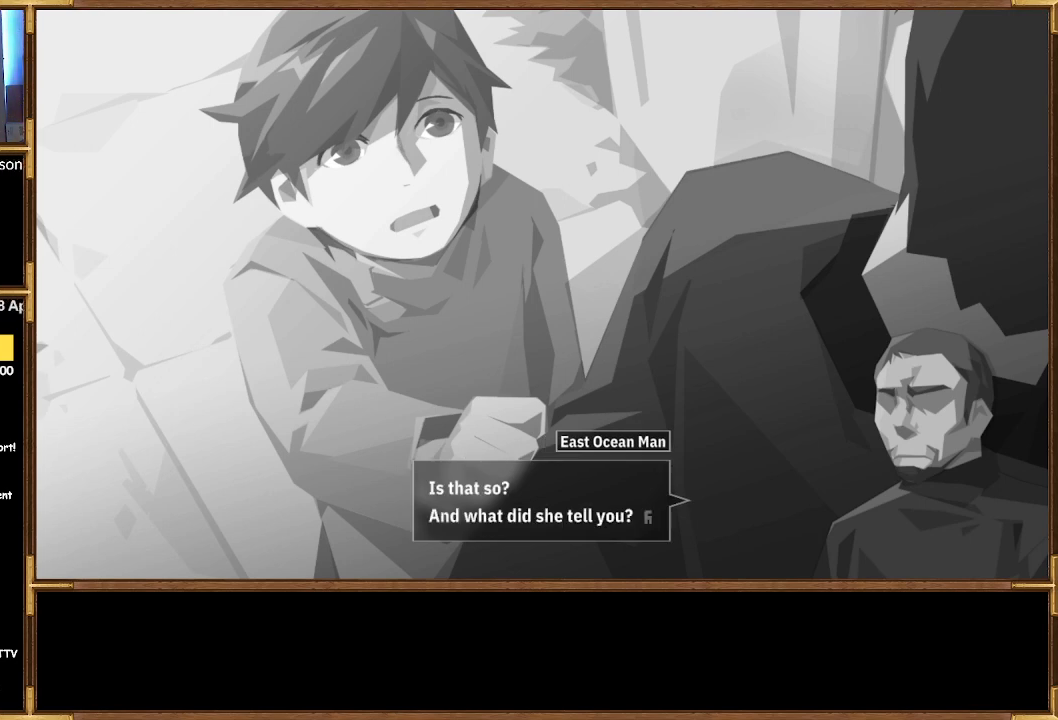
{"buttons": ["CROSS"], "left_stick": "center", "right_stick": "center", "events": [[400, "CROSS", "down"]]}
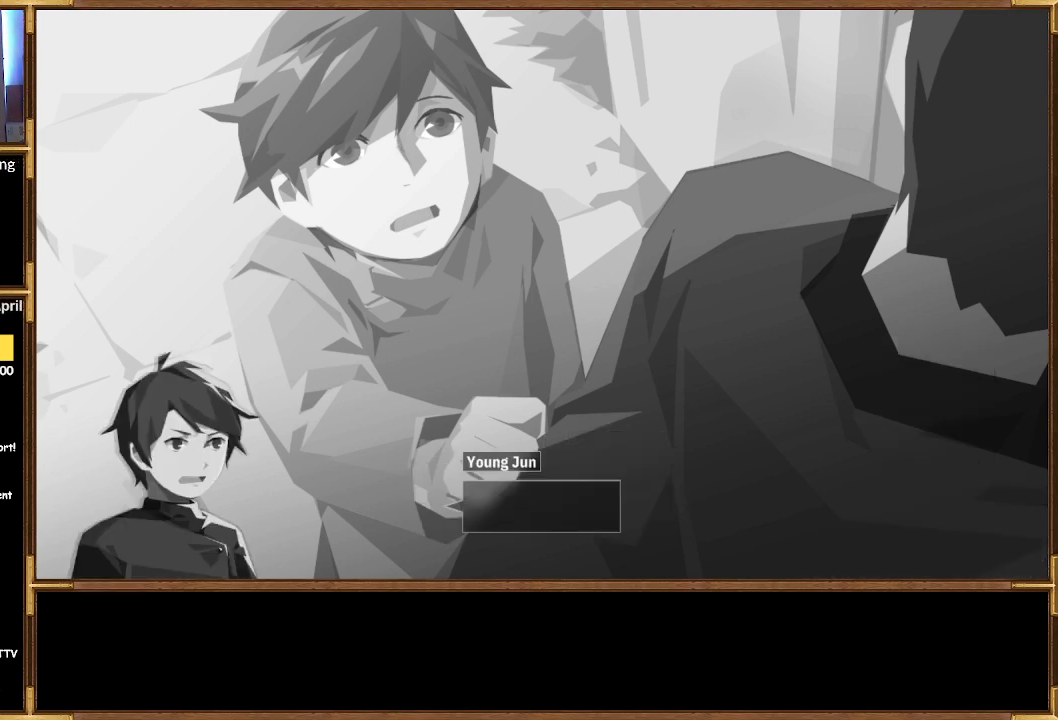
{"buttons": [], "left_stick": "center", "right_stick": "center", "events": [[33, "CROSS", "up"]]}